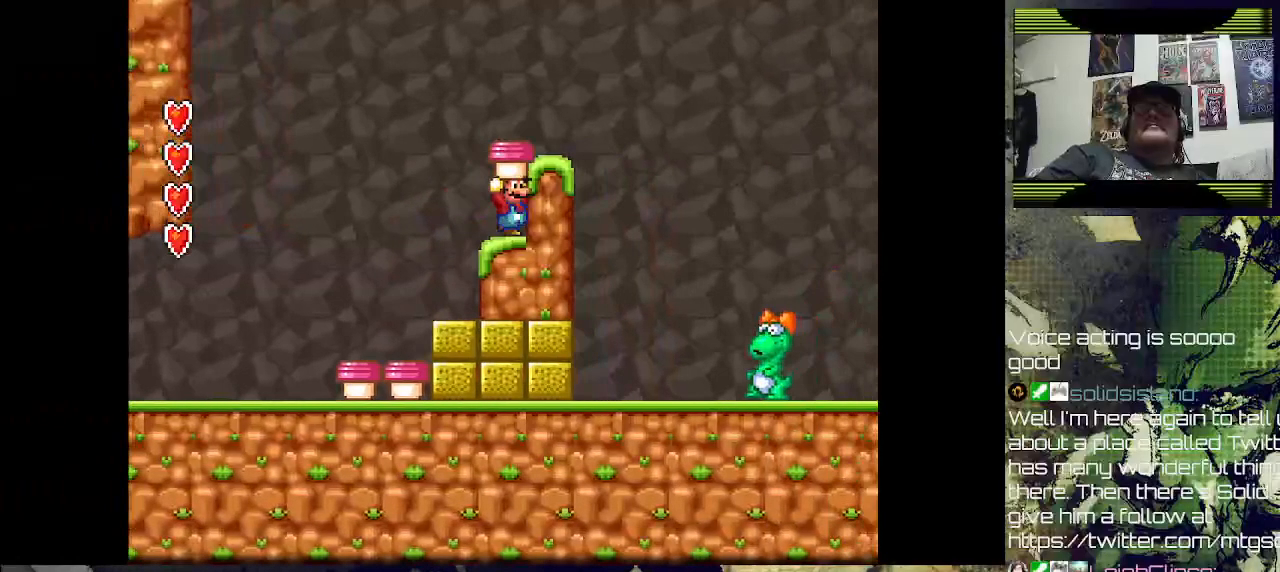
Gameplay with a controller (PlayStation layout); each line is a JSON object with the inputs held at the frame after it. "events" lists button and stick changes between this image and that frame as [ms after this image, input, new state], when the widget could be followed in between.
{"buttons": [], "left_stick": "center", "right_stick": "center", "events": [[167, "CROSS", "down"], [300, "CROSS", "up"], [300, "DPAD_RIGHT", "down"], [433, "DPAD_RIGHT", "up"]]}
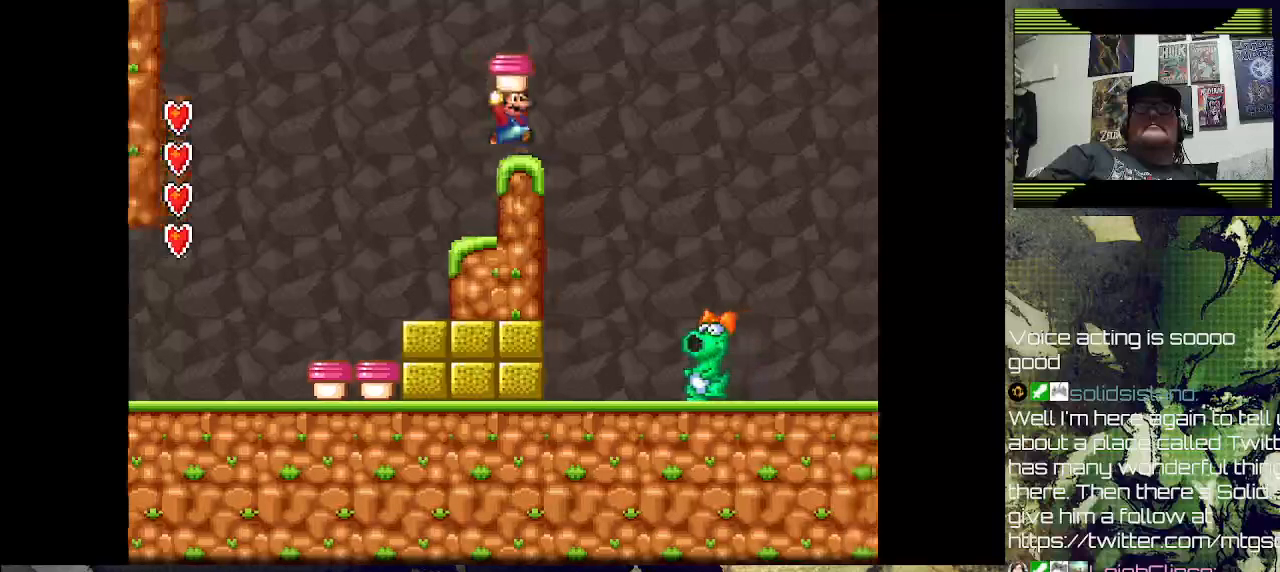
{"buttons": ["SQUARE"], "left_stick": "center", "right_stick": "center", "events": [[433, "SQUARE", "down"]]}
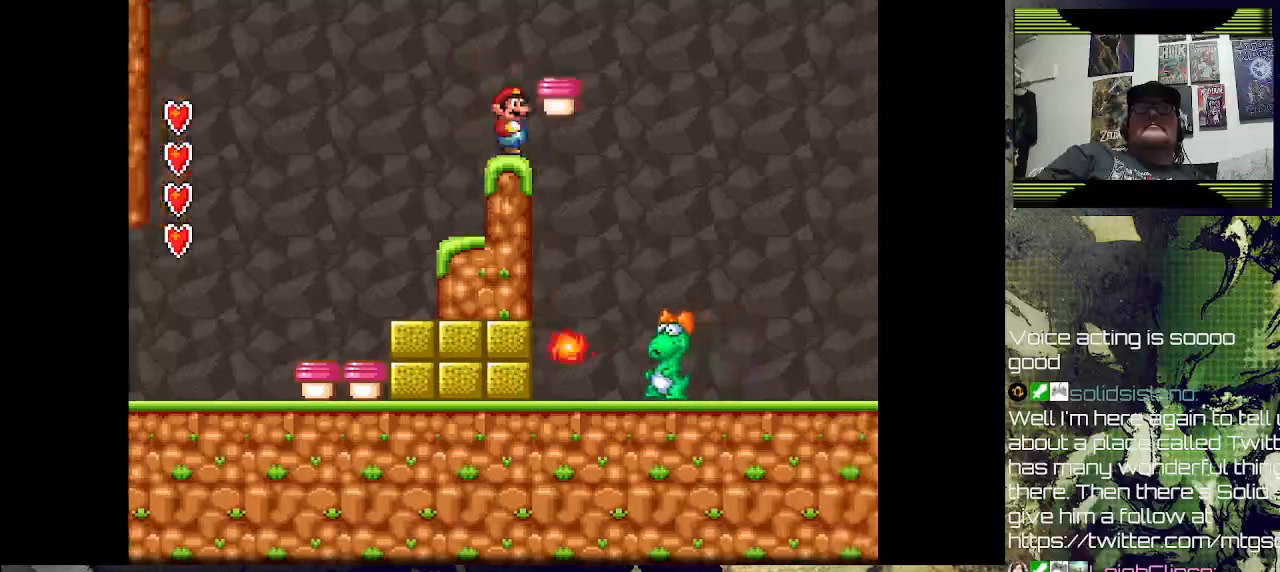
{"buttons": [], "left_stick": "center", "right_stick": "center", "events": [[33, "SQUARE", "up"]]}
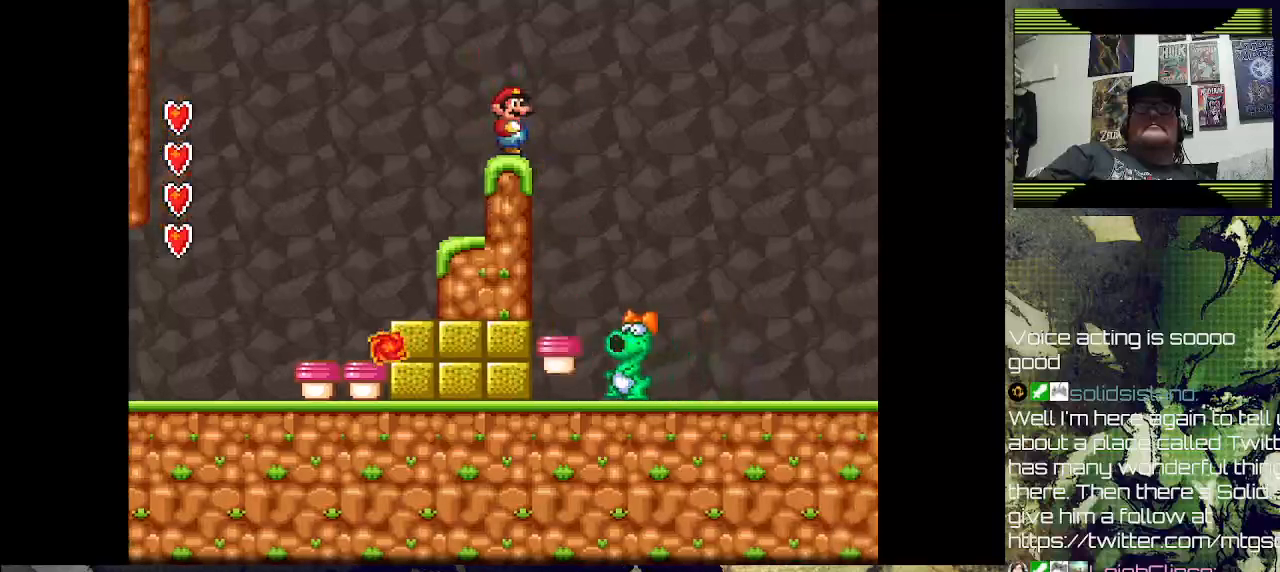
{"buttons": ["DPAD_LEFT"], "left_stick": "center", "right_stick": "center", "events": [[400, "DPAD_LEFT", "down"]]}
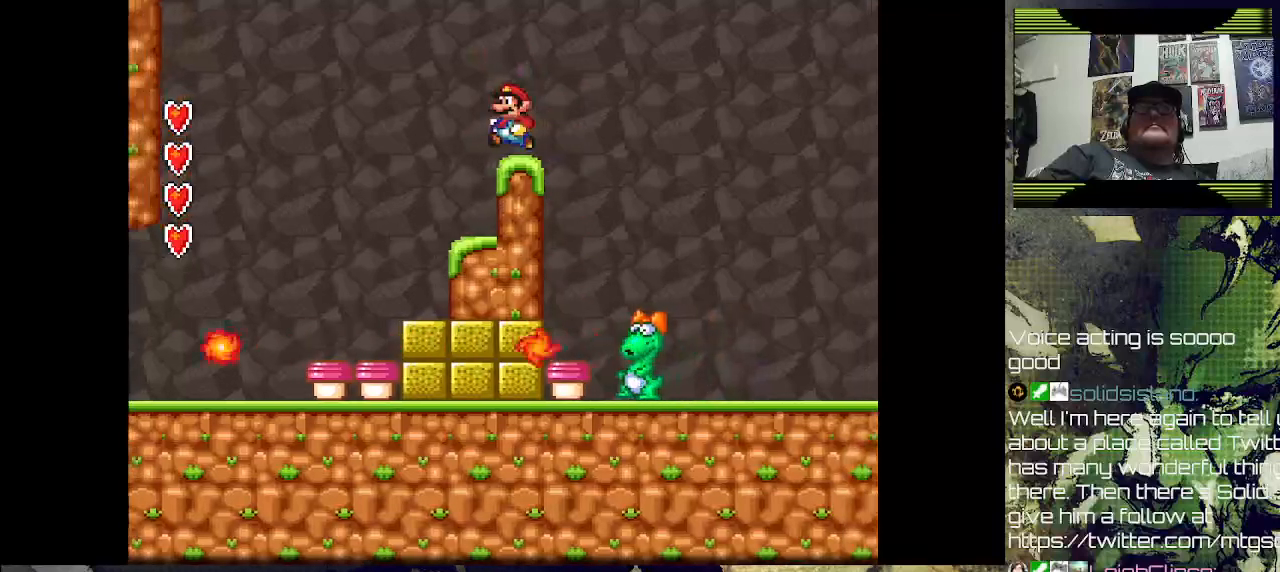
{"buttons": [], "left_stick": "center", "right_stick": "center", "events": [[100, "DPAD_LEFT", "up"]]}
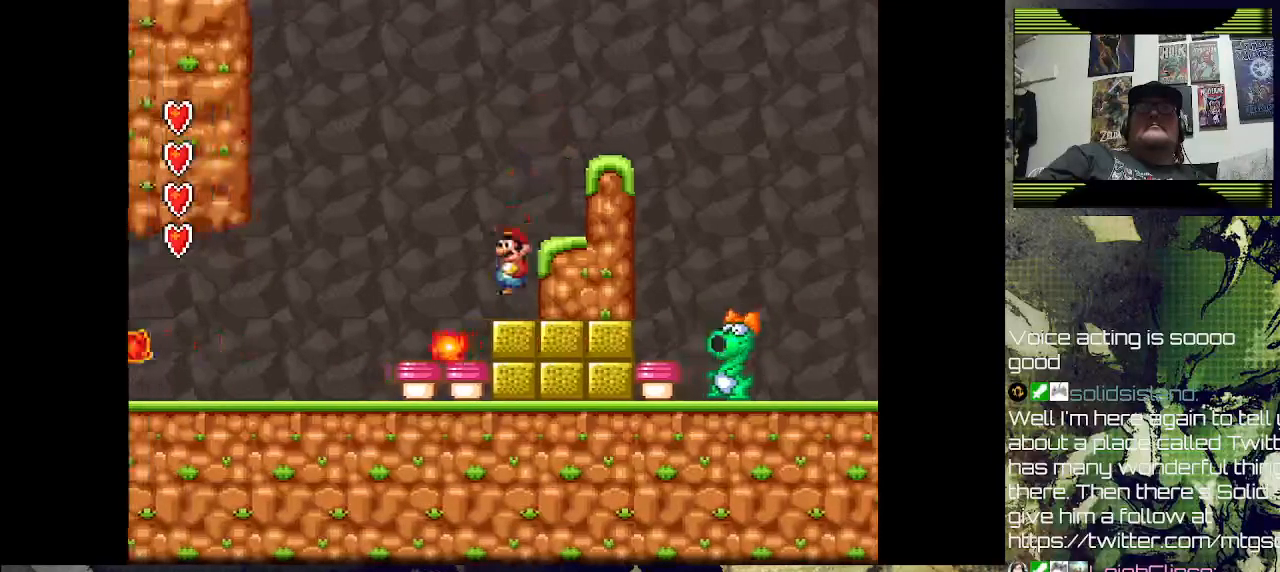
{"buttons": ["DPAD_LEFT"], "left_stick": "center", "right_stick": "center", "events": [[267, "DPAD_LEFT", "down"], [367, "DPAD_LEFT", "up"], [433, "DPAD_LEFT", "down"]]}
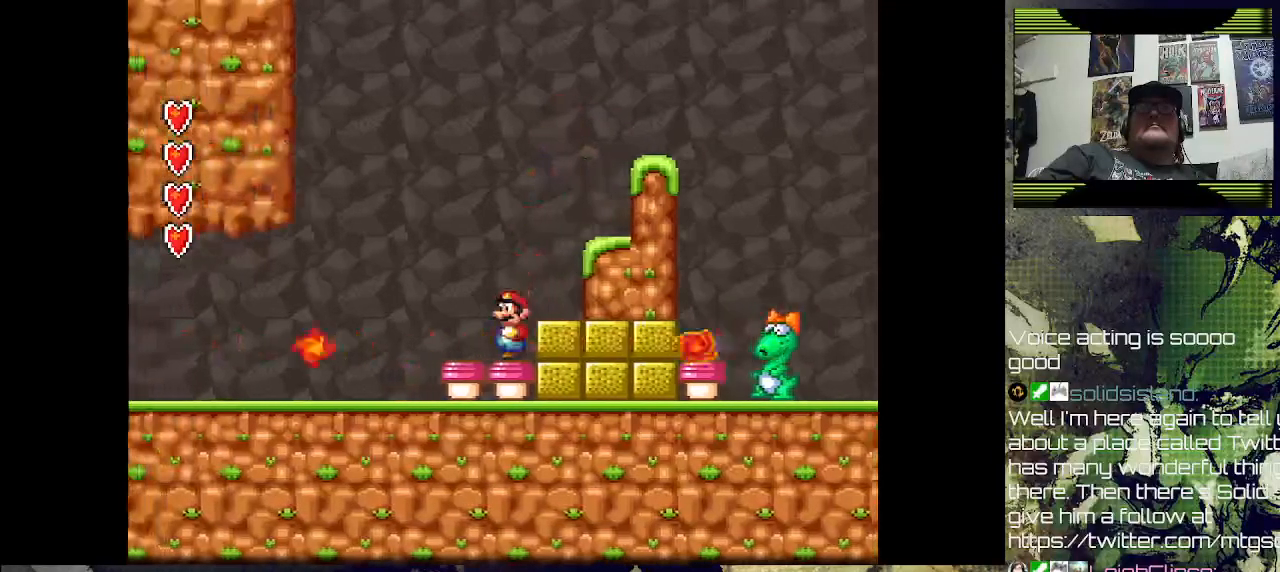
{"buttons": [], "left_stick": "center", "right_stick": "center", "events": [[67, "DPAD_LEFT", "up"], [267, "CROSS", "down"], [367, "DPAD_RIGHT", "down"], [433, "DPAD_RIGHT", "up"], [500, "CROSS", "up"]]}
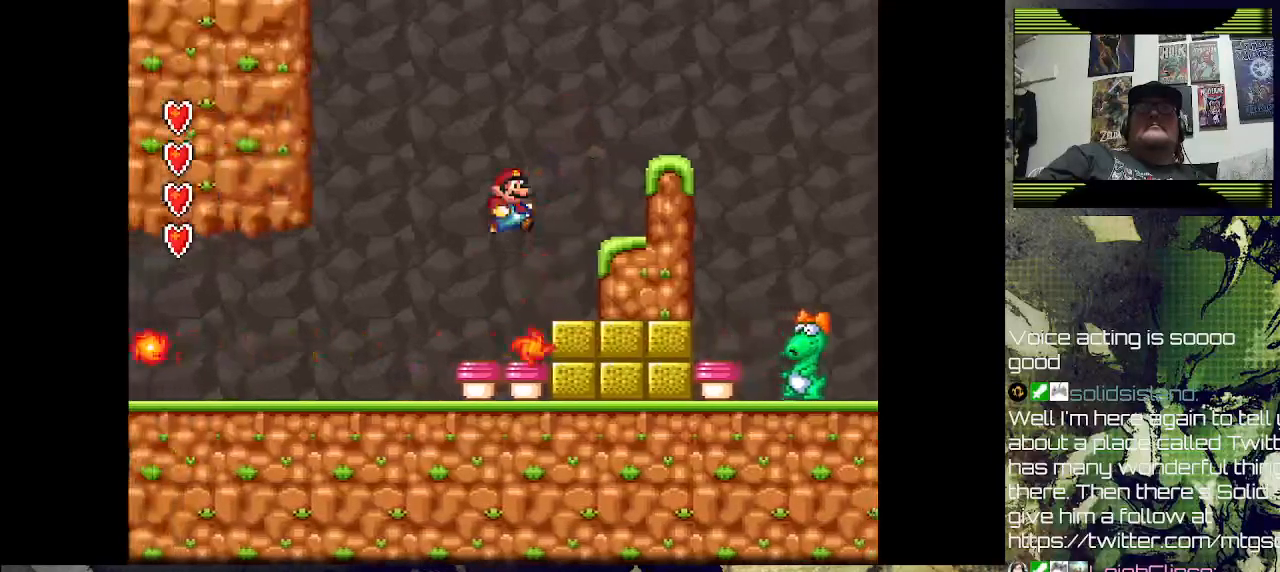
{"buttons": ["SQUARE", "DPAD_RIGHT"], "left_stick": "center", "right_stick": "center", "events": [[33, "DPAD_LEFT", "down"], [333, "DPAD_LEFT", "up"], [400, "DPAD_RIGHT", "down"], [467, "SQUARE", "down"]]}
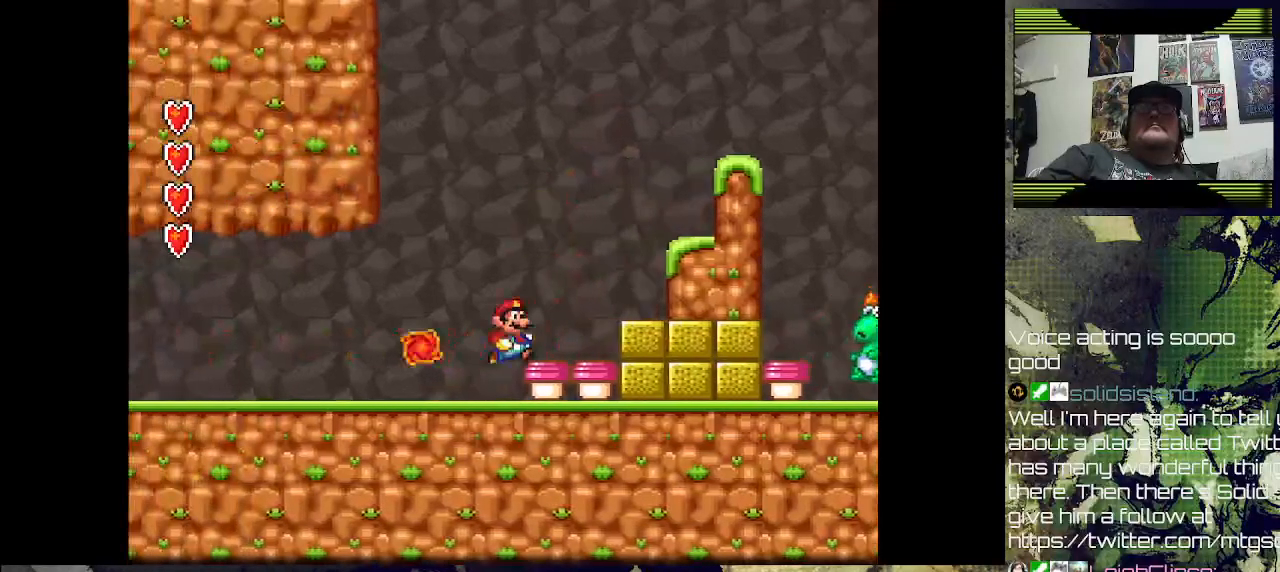
{"buttons": [], "left_stick": "center", "right_stick": "center", "events": [[100, "DPAD_RIGHT", "up"], [233, "SQUARE", "up"], [333, "CROSS", "down"], [367, "DPAD_RIGHT", "down"], [433, "CROSS", "up"], [467, "DPAD_RIGHT", "up"]]}
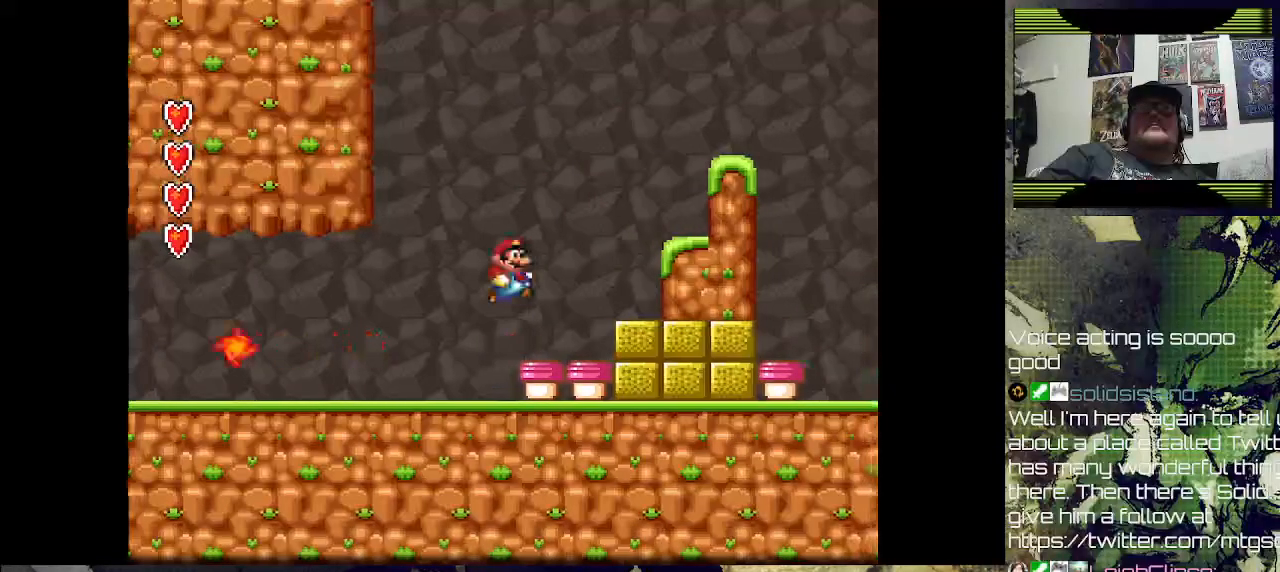
{"buttons": ["SQUARE"], "left_stick": "center", "right_stick": "center", "events": [[100, "DPAD_LEFT", "down"], [233, "DPAD_LEFT", "up"], [267, "SQUARE", "down"]]}
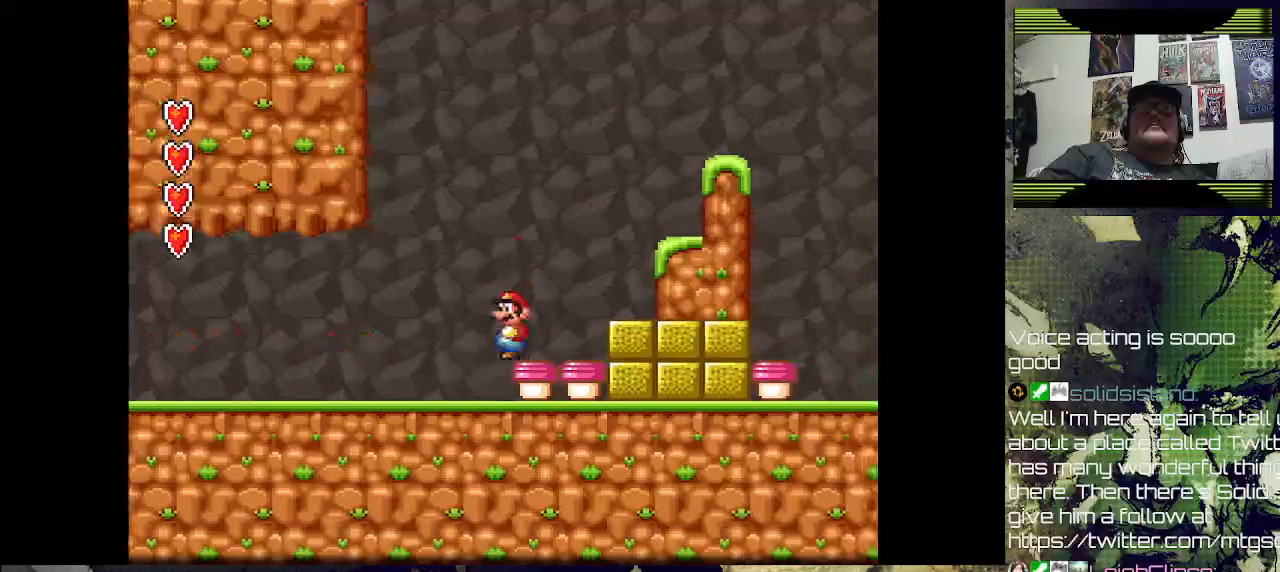
{"buttons": ["SQUARE"], "left_stick": "center", "right_stick": "center", "events": [[100, "DPAD_RIGHT", "down"], [100, "SQUARE", "up"], [233, "DPAD_RIGHT", "up"], [267, "SQUARE", "down"]]}
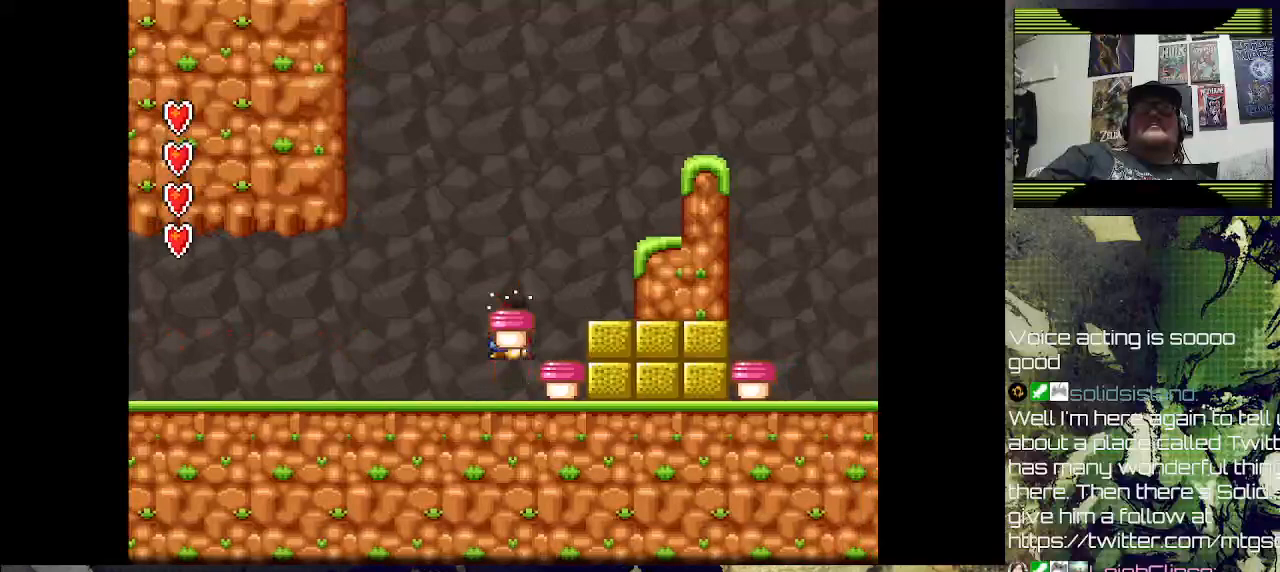
{"buttons": ["CROSS", "SQUARE", "DPAD_RIGHT"], "left_stick": "center", "right_stick": "center", "events": [[467, "CROSS", "down"], [467, "DPAD_RIGHT", "down"]]}
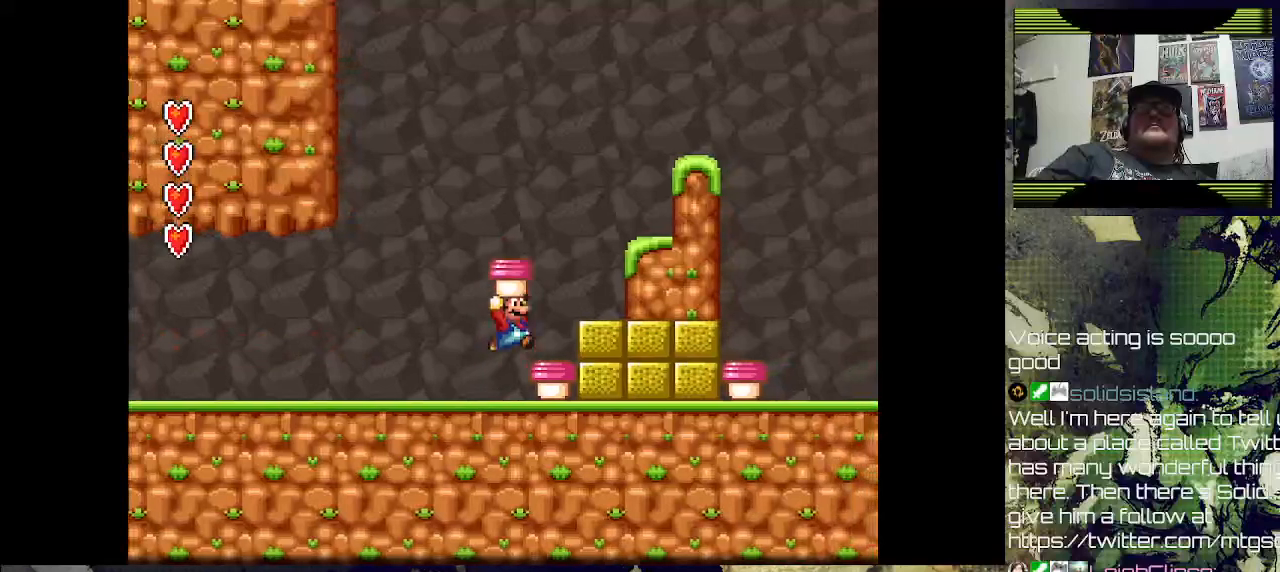
{"buttons": ["CROSS", "SQUARE"], "left_stick": "center", "right_stick": "center", "events": [[233, "CROSS", "up"], [333, "DPAD_RIGHT", "up"], [500, "CROSS", "down"]]}
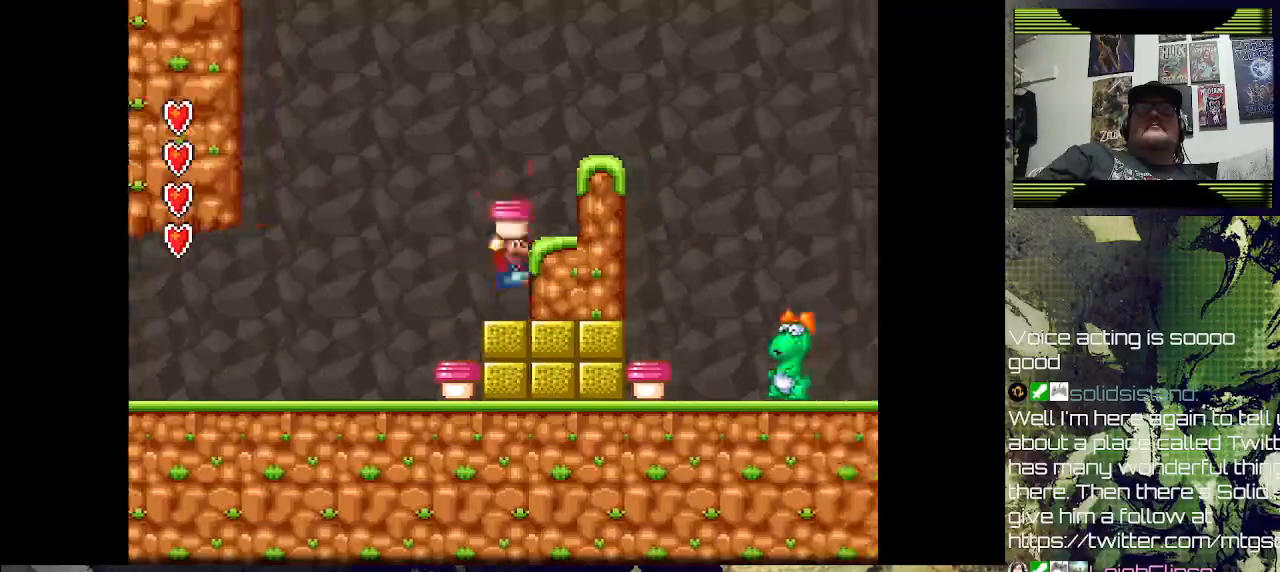
{"buttons": [], "left_stick": "center", "right_stick": "center", "events": [[100, "DPAD_RIGHT", "down"], [233, "CROSS", "up"], [367, "DPAD_RIGHT", "up"], [433, "SQUARE", "up"]]}
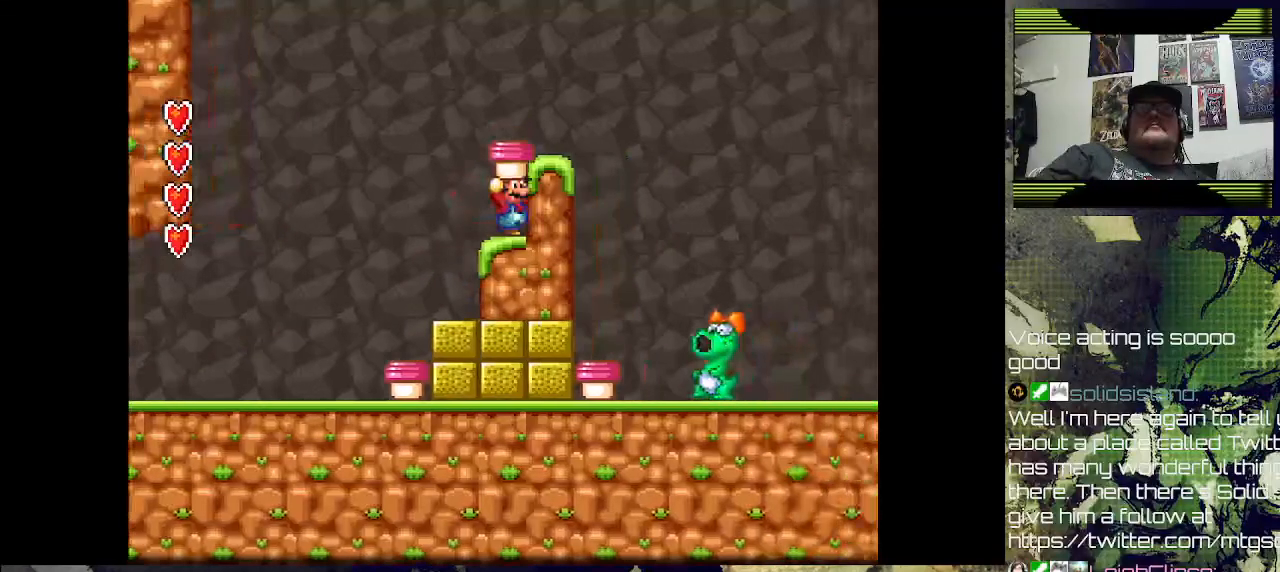
{"buttons": [], "left_stick": "center", "right_stick": "center", "events": [[100, "CROSS", "down"], [233, "CROSS", "up"], [233, "DPAD_RIGHT", "down"], [367, "DPAD_RIGHT", "up"]]}
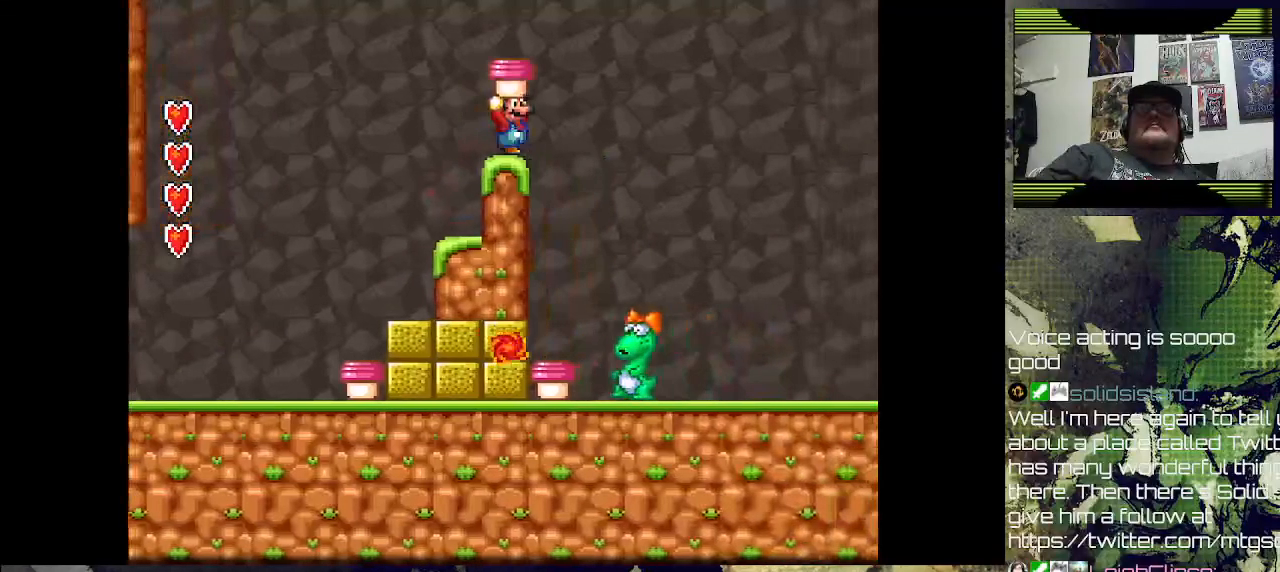
{"buttons": ["SQUARE"], "left_stick": "center", "right_stick": "center", "events": [[400, "SQUARE", "down"]]}
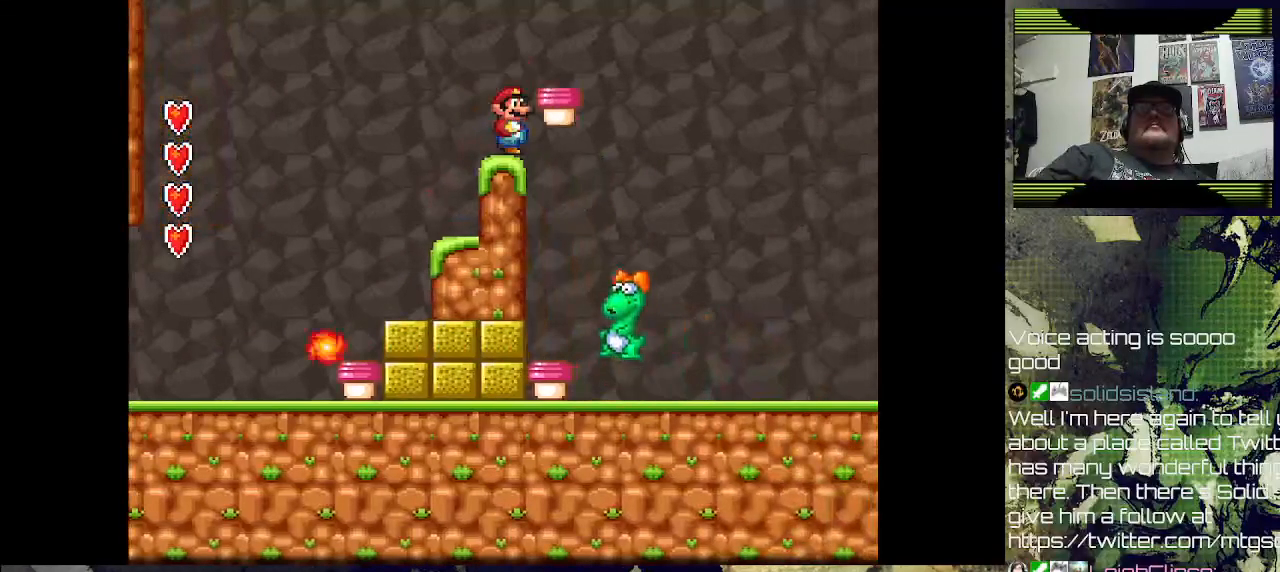
{"buttons": ["DPAD_LEFT"], "left_stick": "center", "right_stick": "center", "events": [[33, "SQUARE", "up"], [433, "DPAD_LEFT", "down"]]}
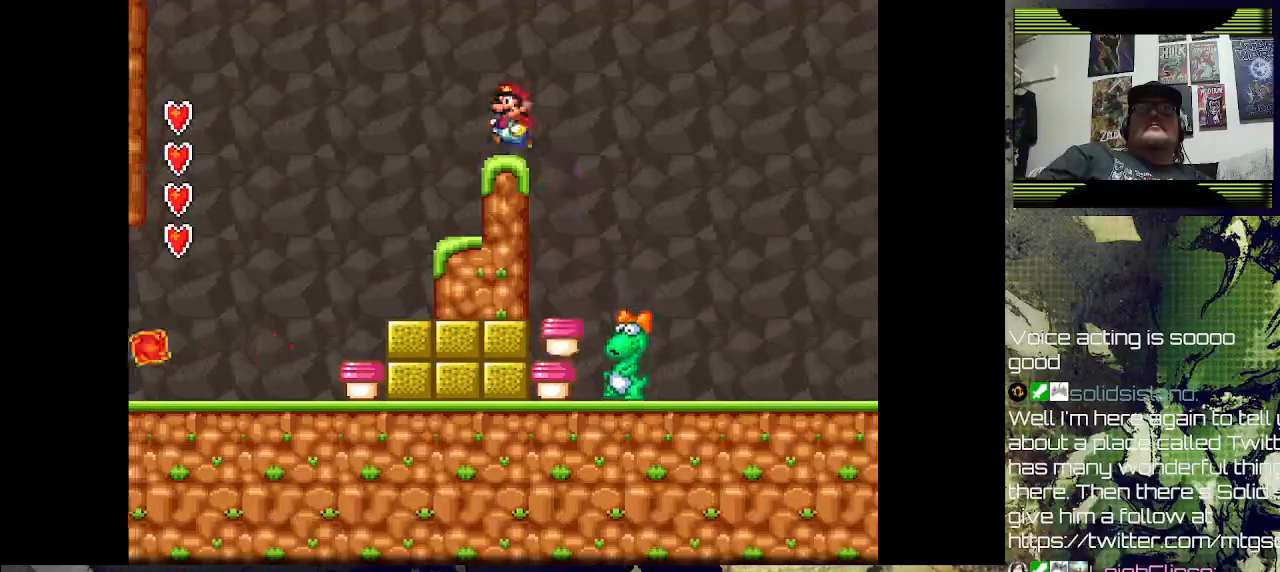
{"buttons": ["DPAD_RIGHT"], "left_stick": "center", "right_stick": "center", "events": [[333, "DPAD_LEFT", "up"], [467, "DPAD_RIGHT", "down"]]}
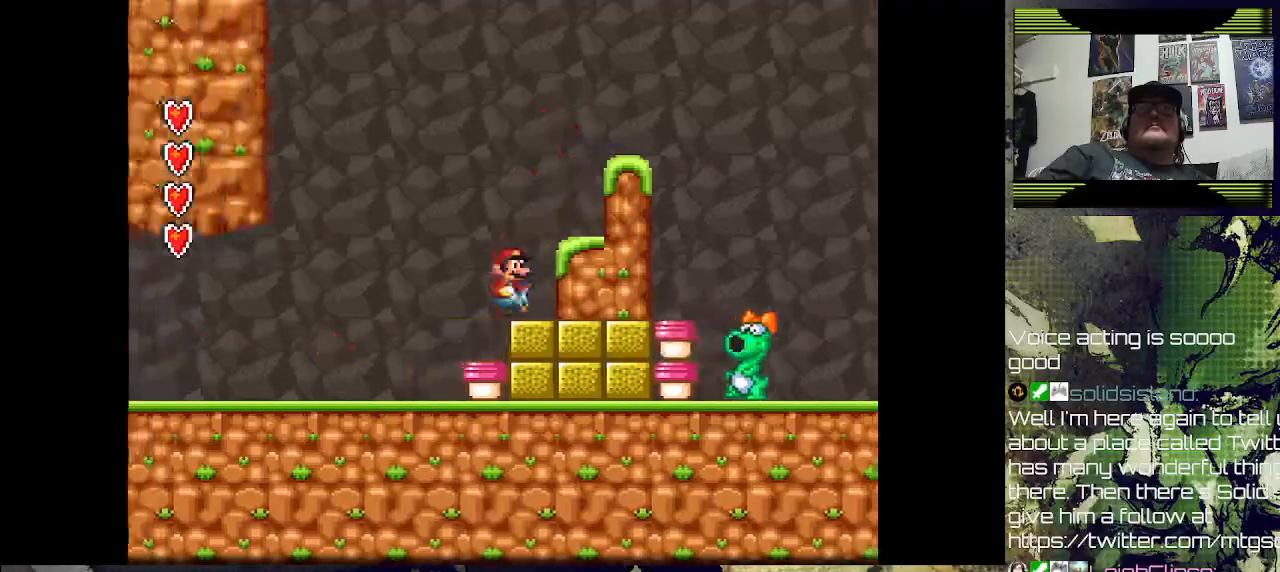
{"buttons": [], "left_stick": "center", "right_stick": "center", "events": [[100, "DPAD_RIGHT", "up"]]}
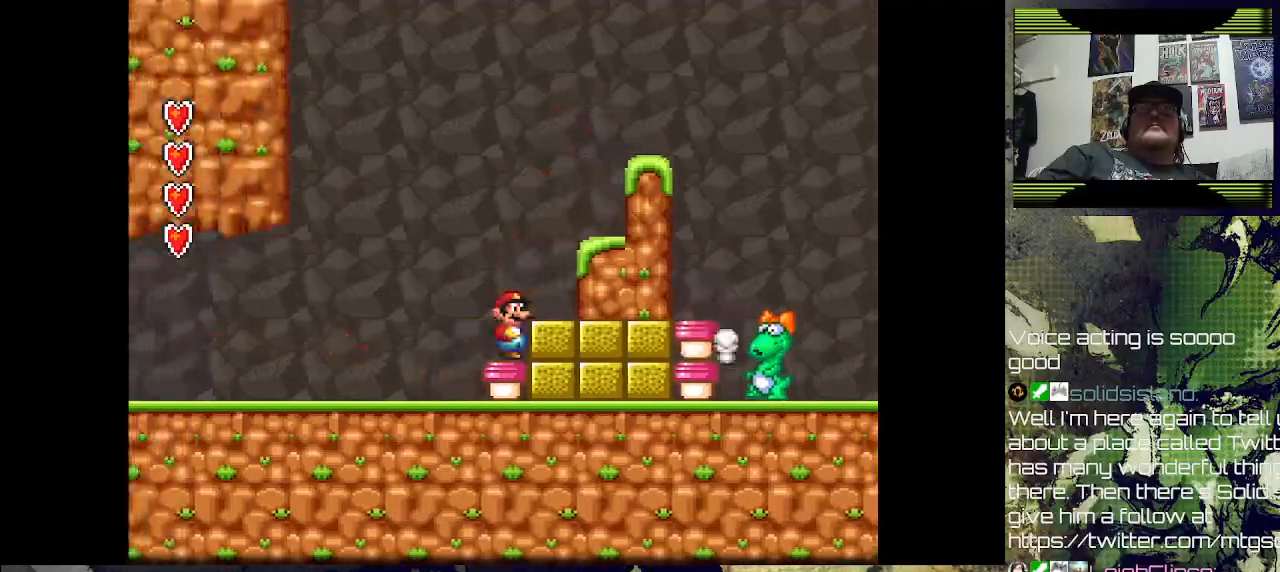
{"buttons": ["SQUARE"], "left_stick": "center", "right_stick": "center", "events": [[100, "SQUARE", "down"]]}
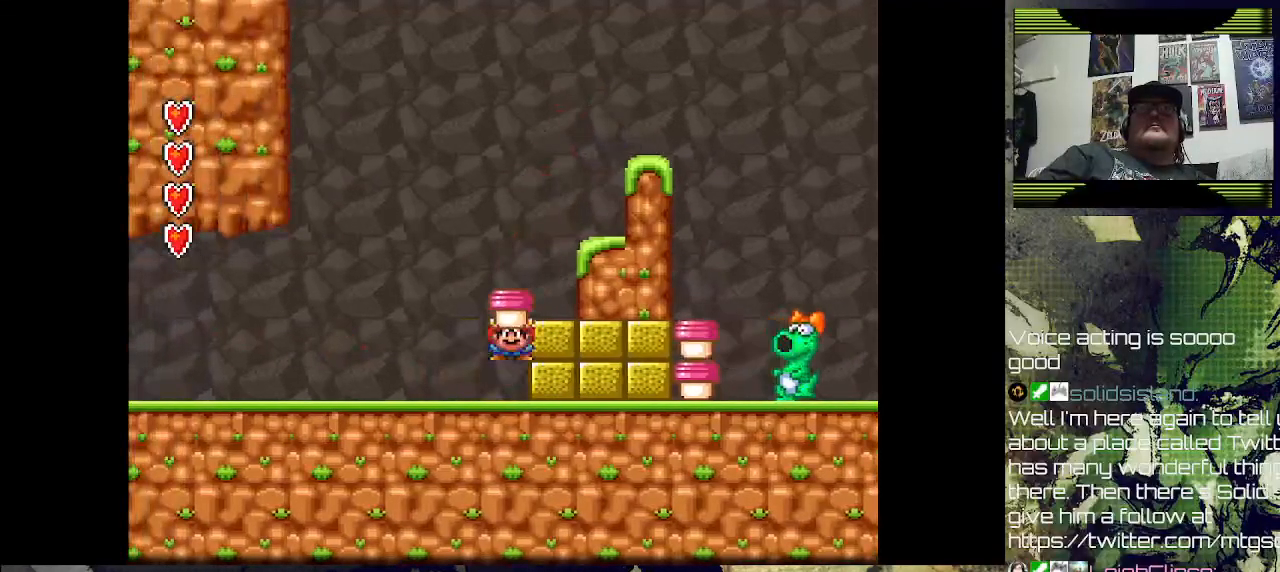
{"buttons": ["CROSS", "DPAD_RIGHT"], "left_stick": "center", "right_stick": "center", "events": [[100, "SQUARE", "up"], [300, "CROSS", "down"], [400, "DPAD_RIGHT", "down"]]}
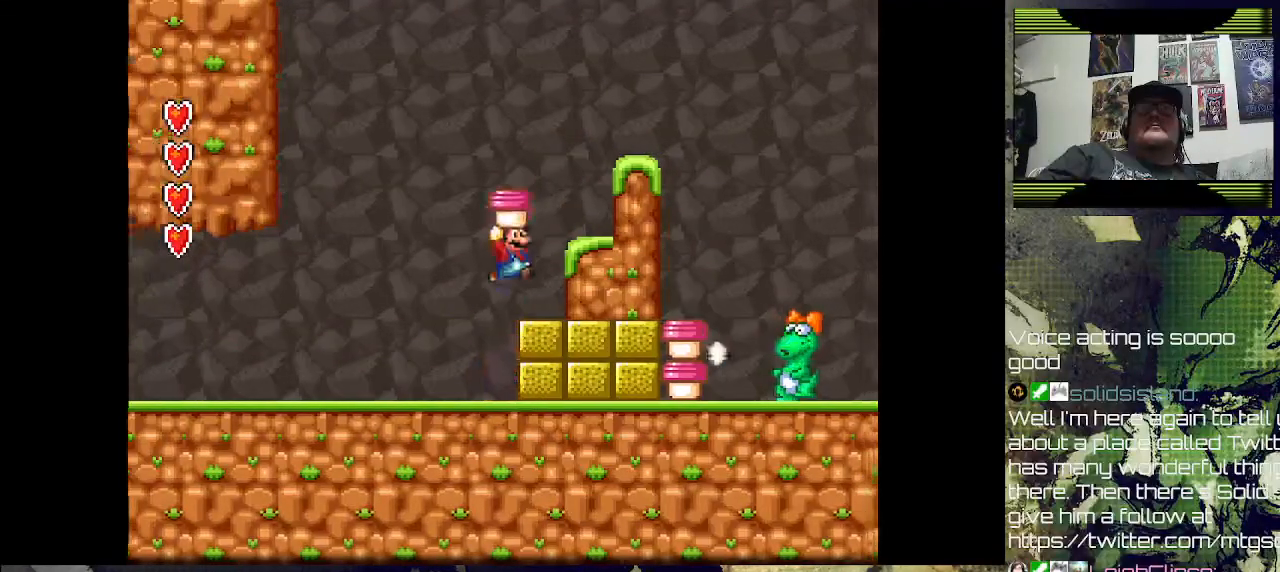
{"buttons": ["CROSS", "DPAD_RIGHT"], "left_stick": "center", "right_stick": "center", "events": [[33, "CROSS", "up"], [67, "DPAD_RIGHT", "up"], [333, "CROSS", "down"], [433, "DPAD_RIGHT", "down"]]}
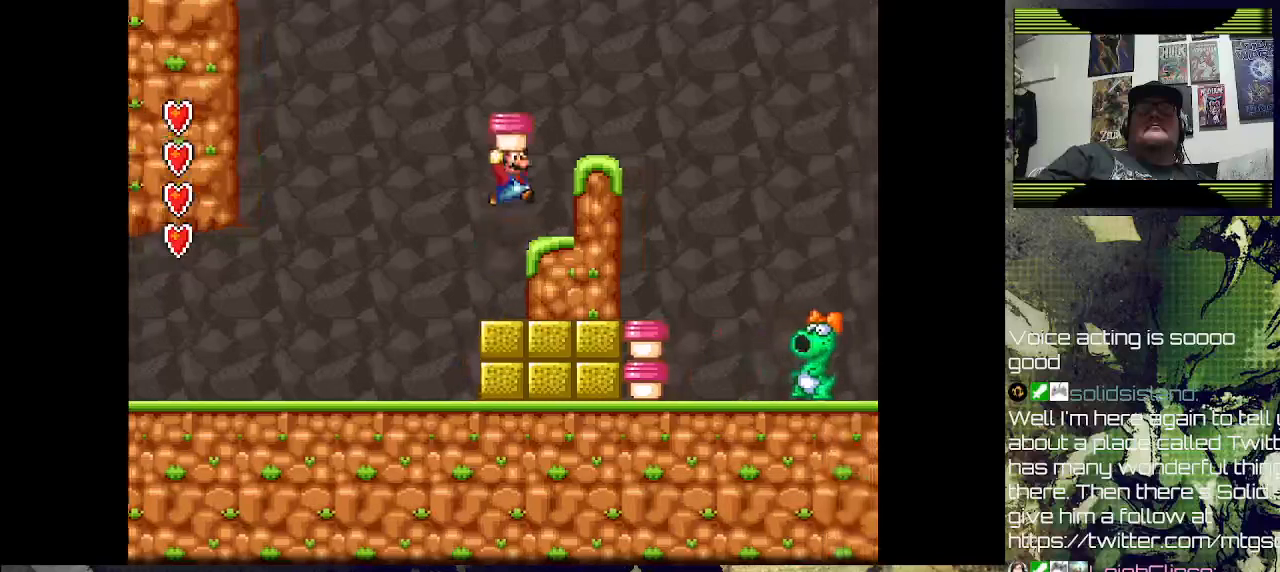
{"buttons": ["CROSS"], "left_stick": "center", "right_stick": "center", "events": [[33, "CROSS", "up"], [167, "DPAD_RIGHT", "up"], [333, "CROSS", "down"]]}
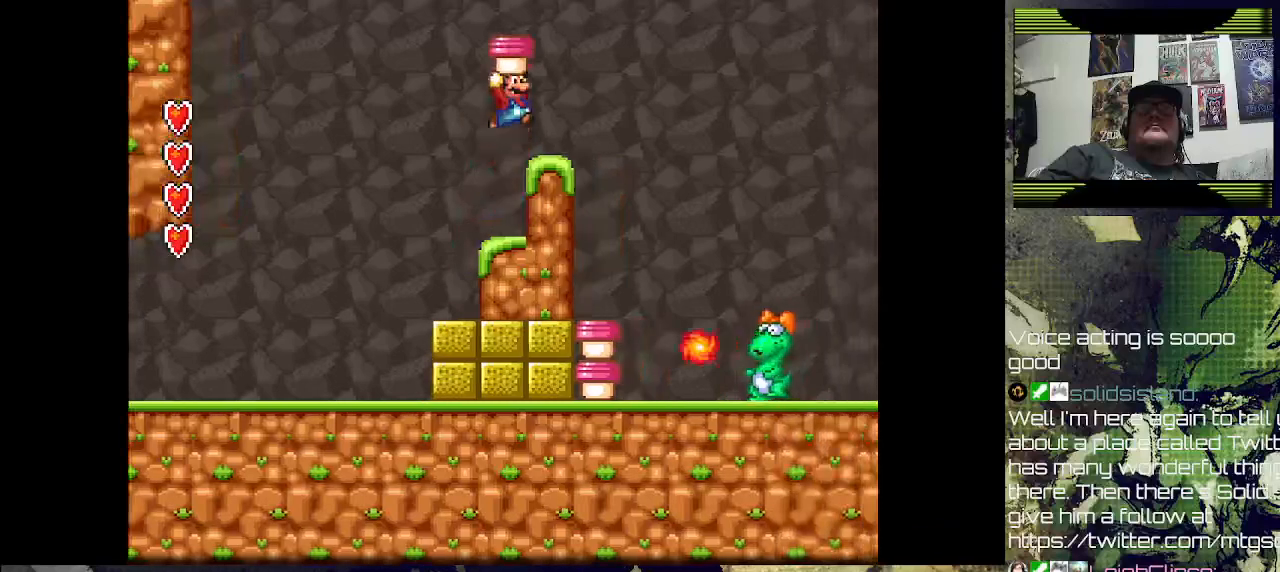
{"buttons": ["CROSS"], "left_stick": "center", "right_stick": "center", "events": [[67, "DPAD_RIGHT", "down"], [100, "CROSS", "up"], [200, "DPAD_RIGHT", "up"], [433, "CROSS", "down"]]}